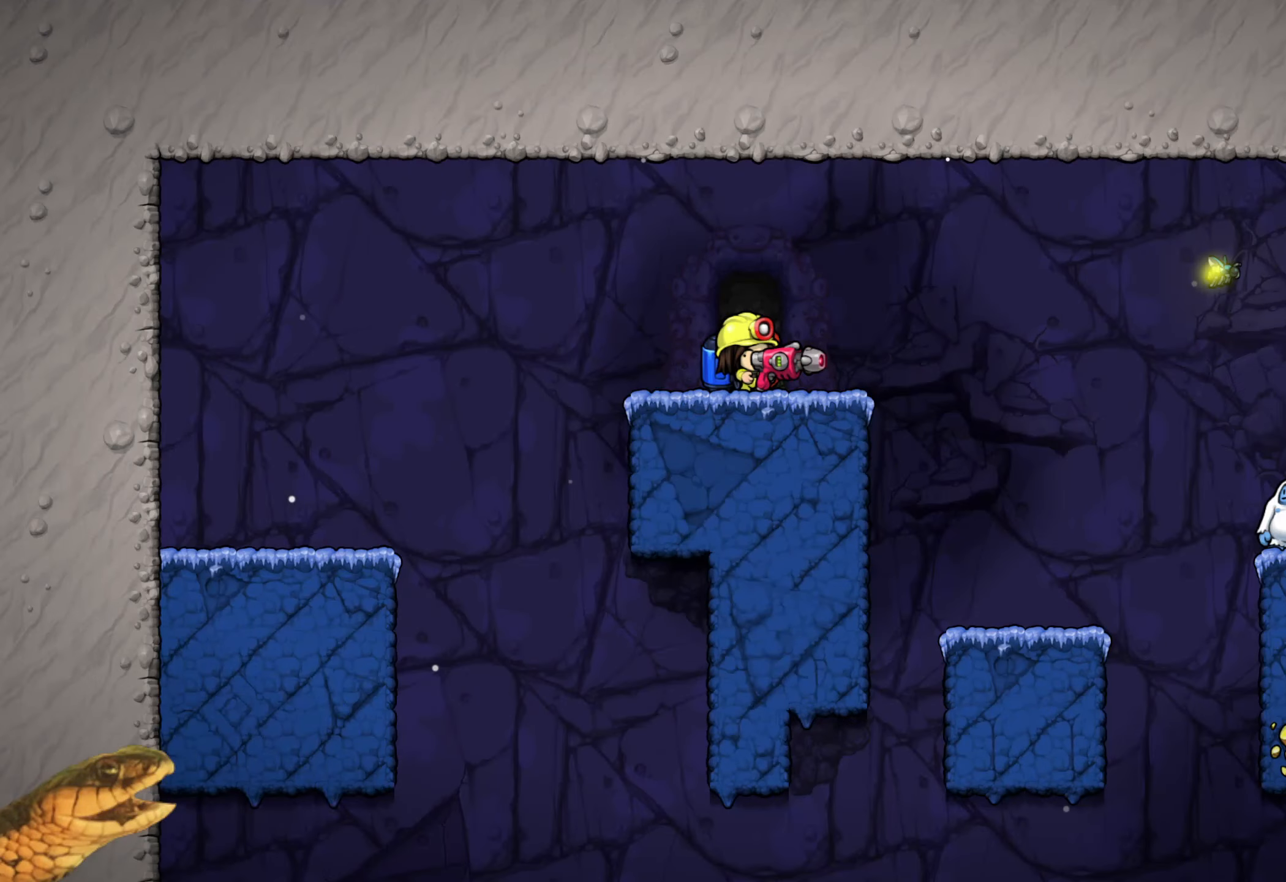
Gameplay with a controller (Xbox layout); each line is a JSON object with the inputs held at the frame after it. "events" lists button and stick changes between this image and that frame as [ms after this image, input, new state], when the widget could be followed in between. Not read: left_stick right_stick.
{"buttons": ["R2", "DPAD_DOWN"], "events": [[250, "DPAD_DOWN", "down"], [400, "X", "down"], [483, "X", "up"]]}
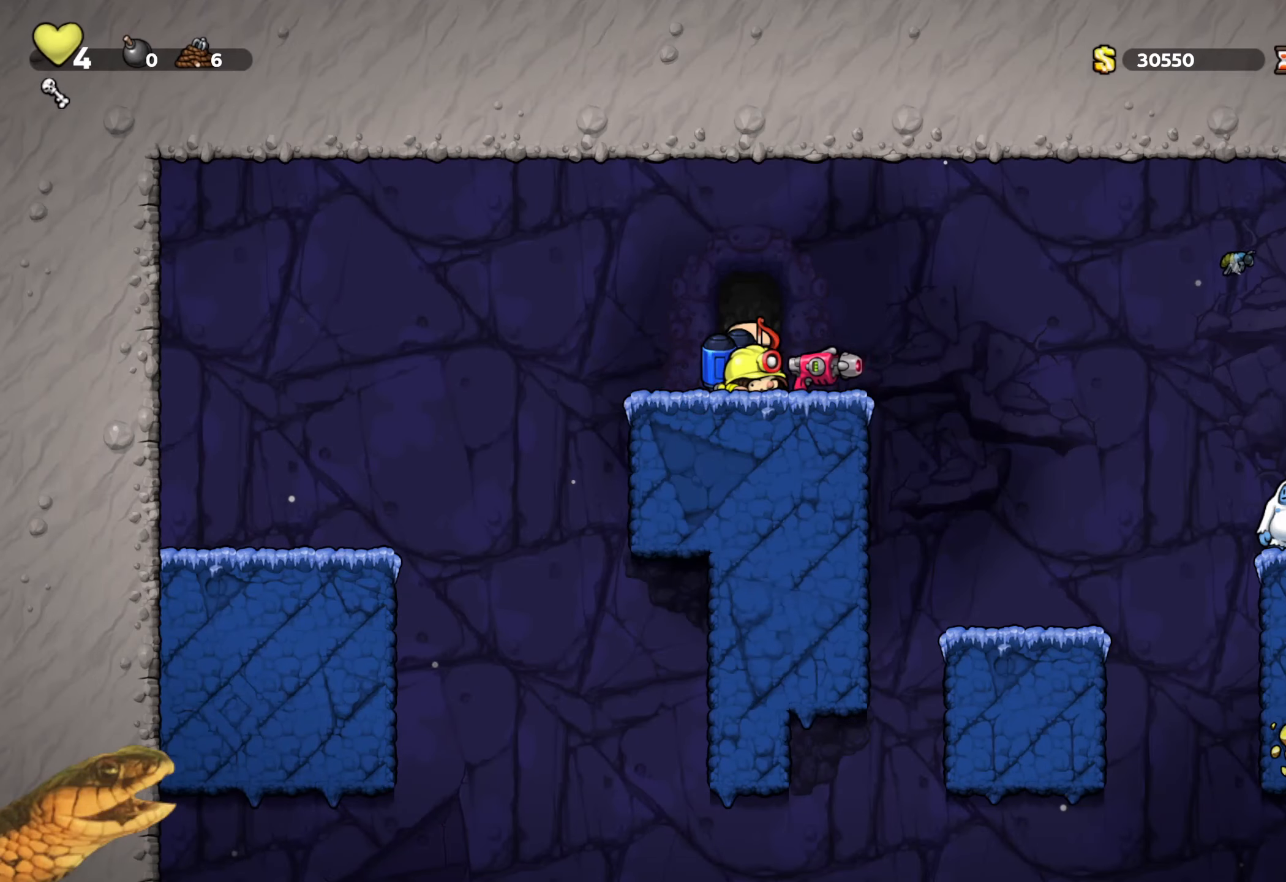
{"buttons": ["R2", "DPAD_DOWN"], "events": [[66, "X", "down"], [166, "X", "up"]]}
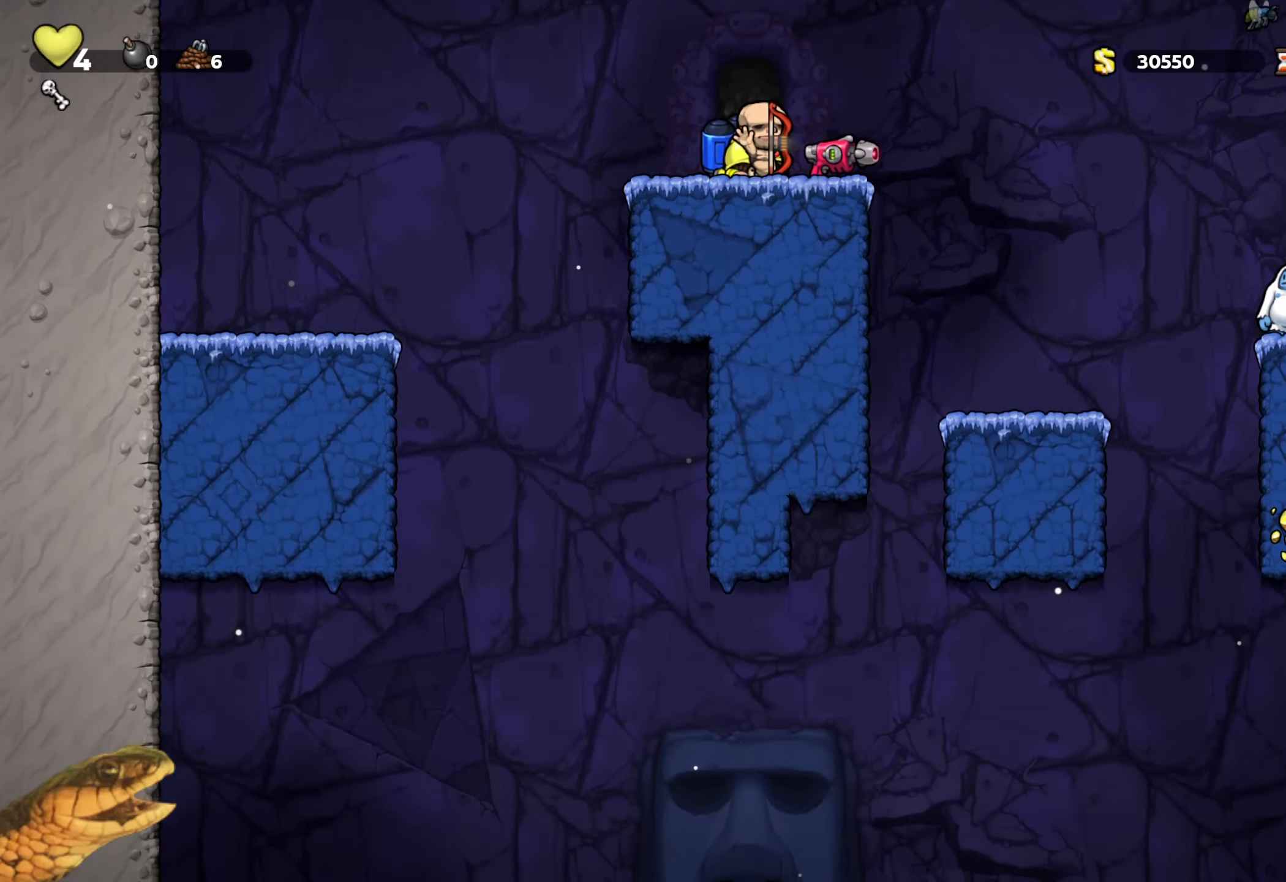
{"buttons": ["R2", "DPAD_DOWN"], "events": []}
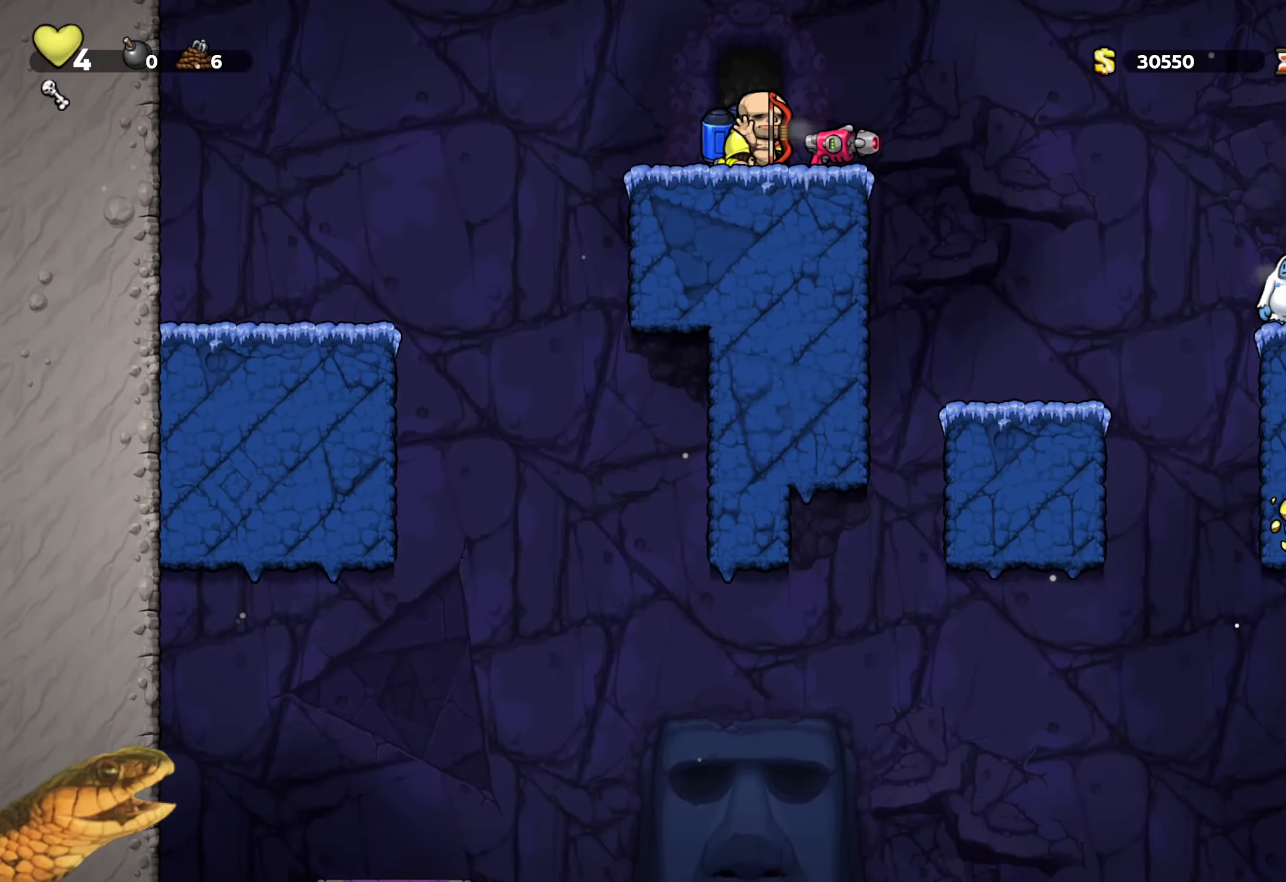
{"buttons": ["R2"], "events": [[33, "DPAD_DOWN", "up"], [50, "DPAD_RIGHT", "down"], [383, "DPAD_RIGHT", "up"]]}
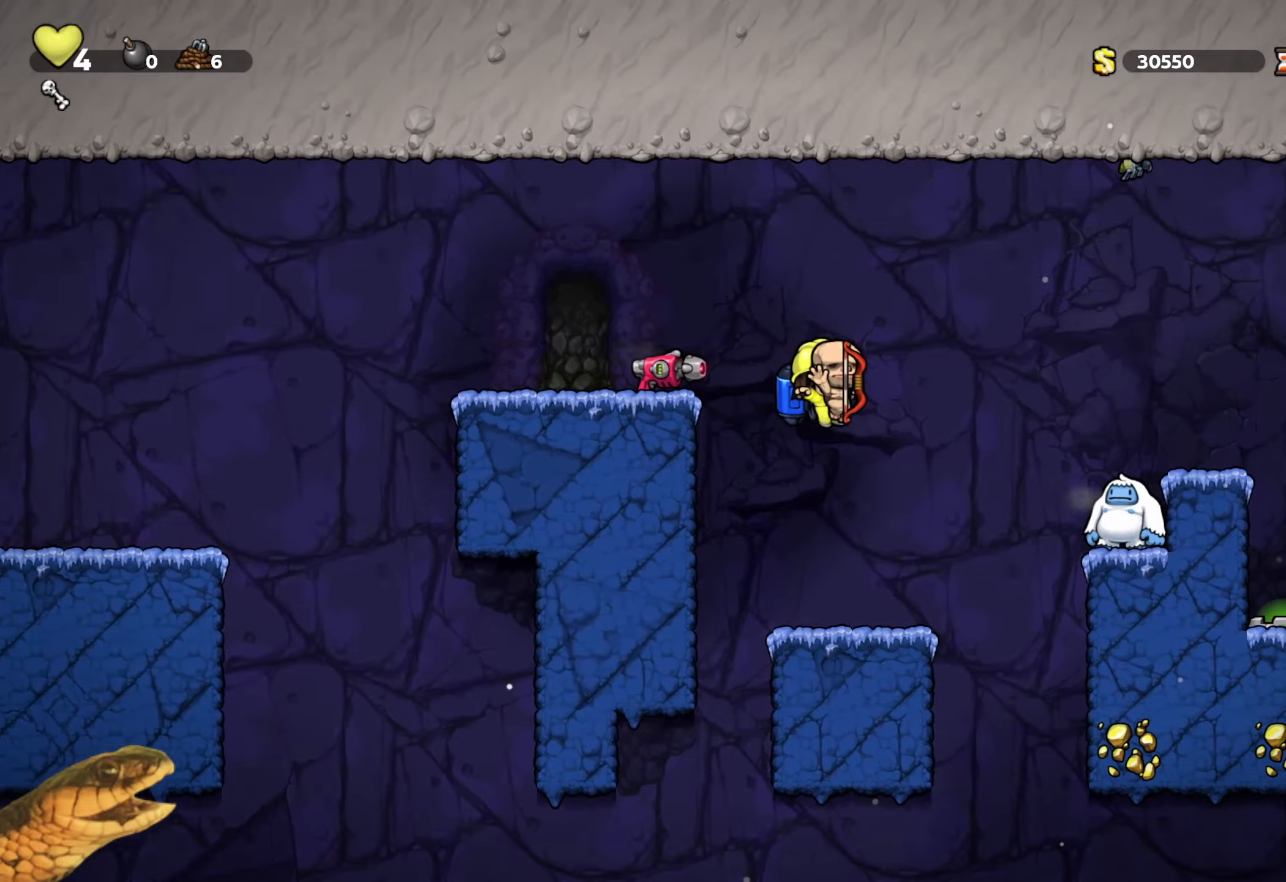
{"buttons": ["X", "R2", "DPAD_DOWN"], "events": [[300, "DPAD_DOWN", "down"], [450, "X", "down"]]}
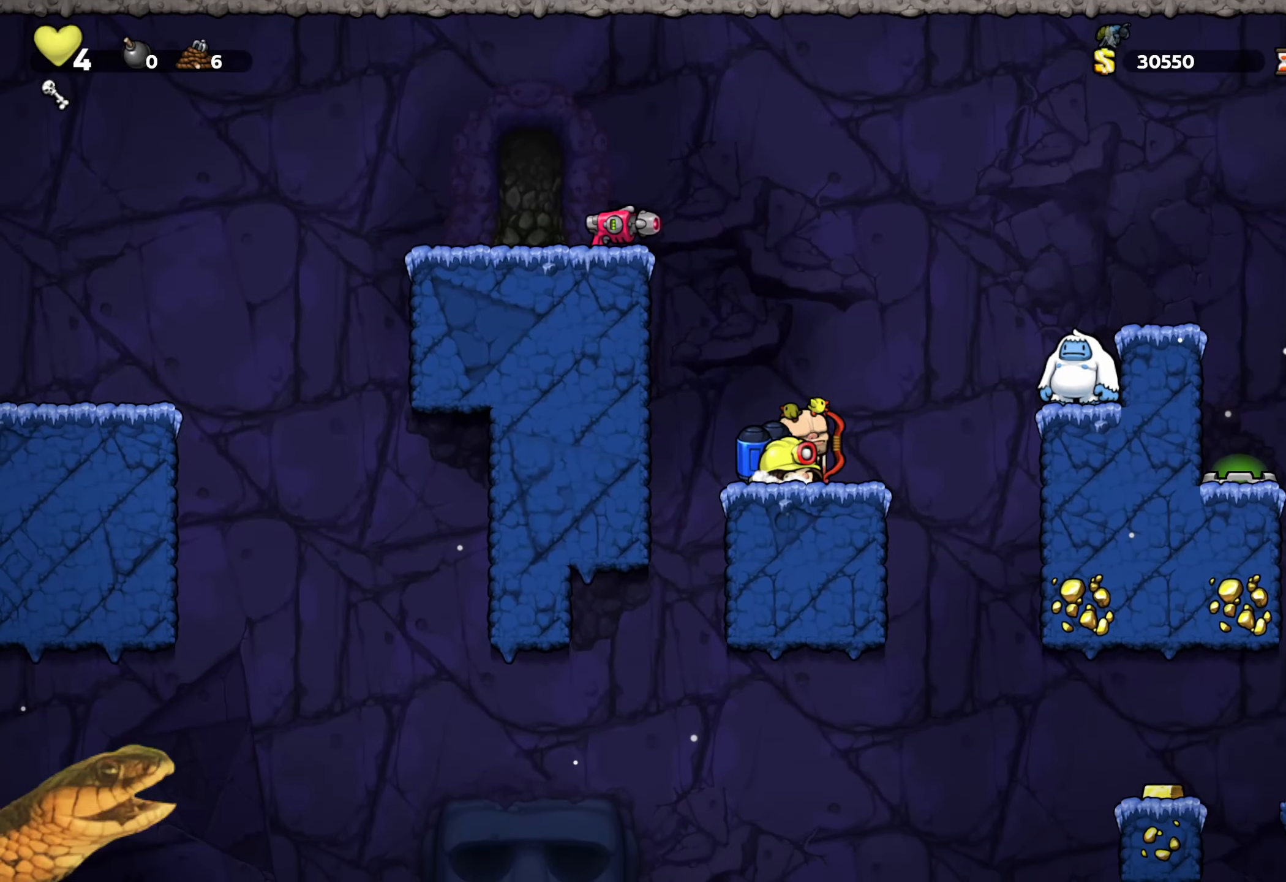
{"buttons": ["A", "R2"], "events": [[33, "X", "up"], [83, "DPAD_DOWN", "up"], [150, "A", "down"], [233, "A", "up"], [300, "A", "down"]]}
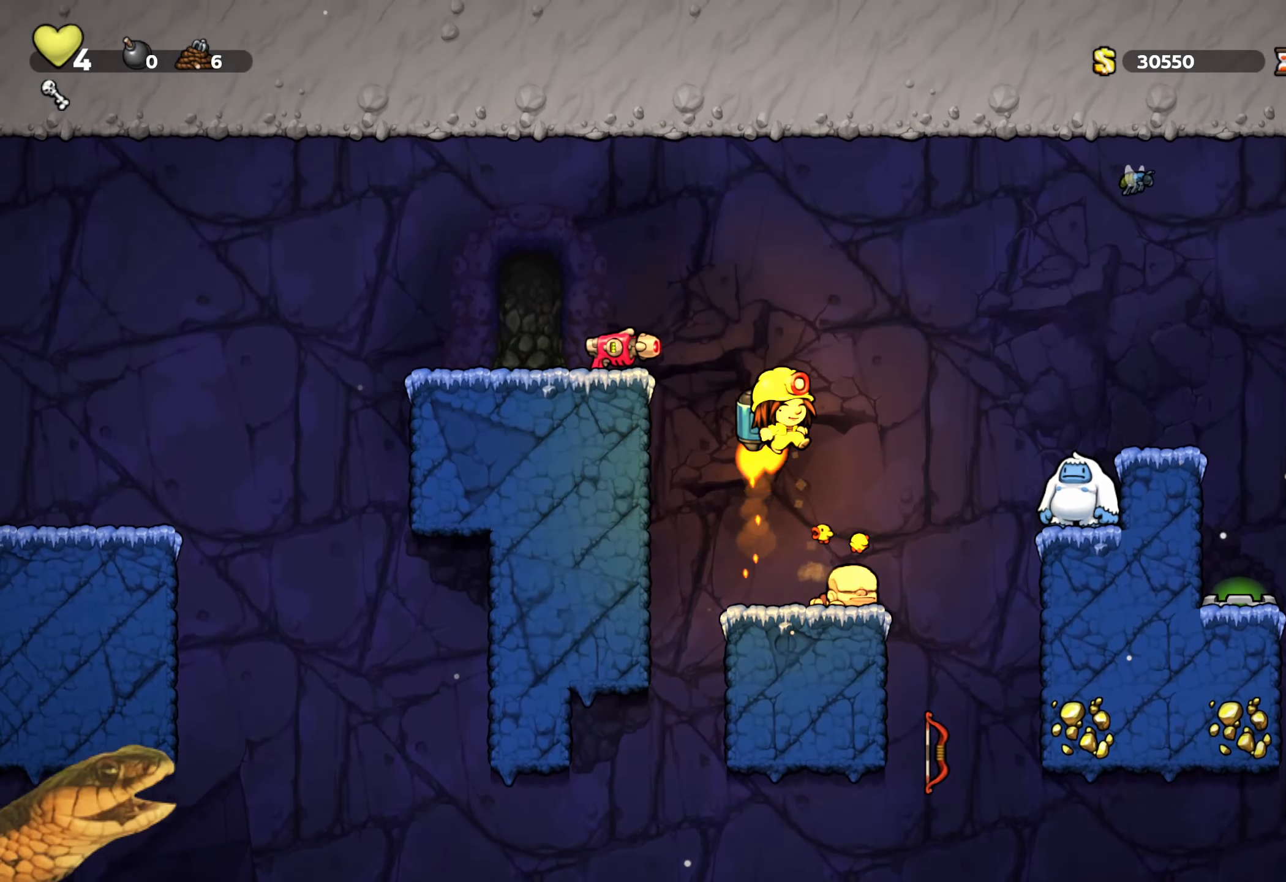
{"buttons": ["R2"], "events": [[100, "DPAD_LEFT", "down"], [150, "A", "up"], [267, "DPAD_LEFT", "up"]]}
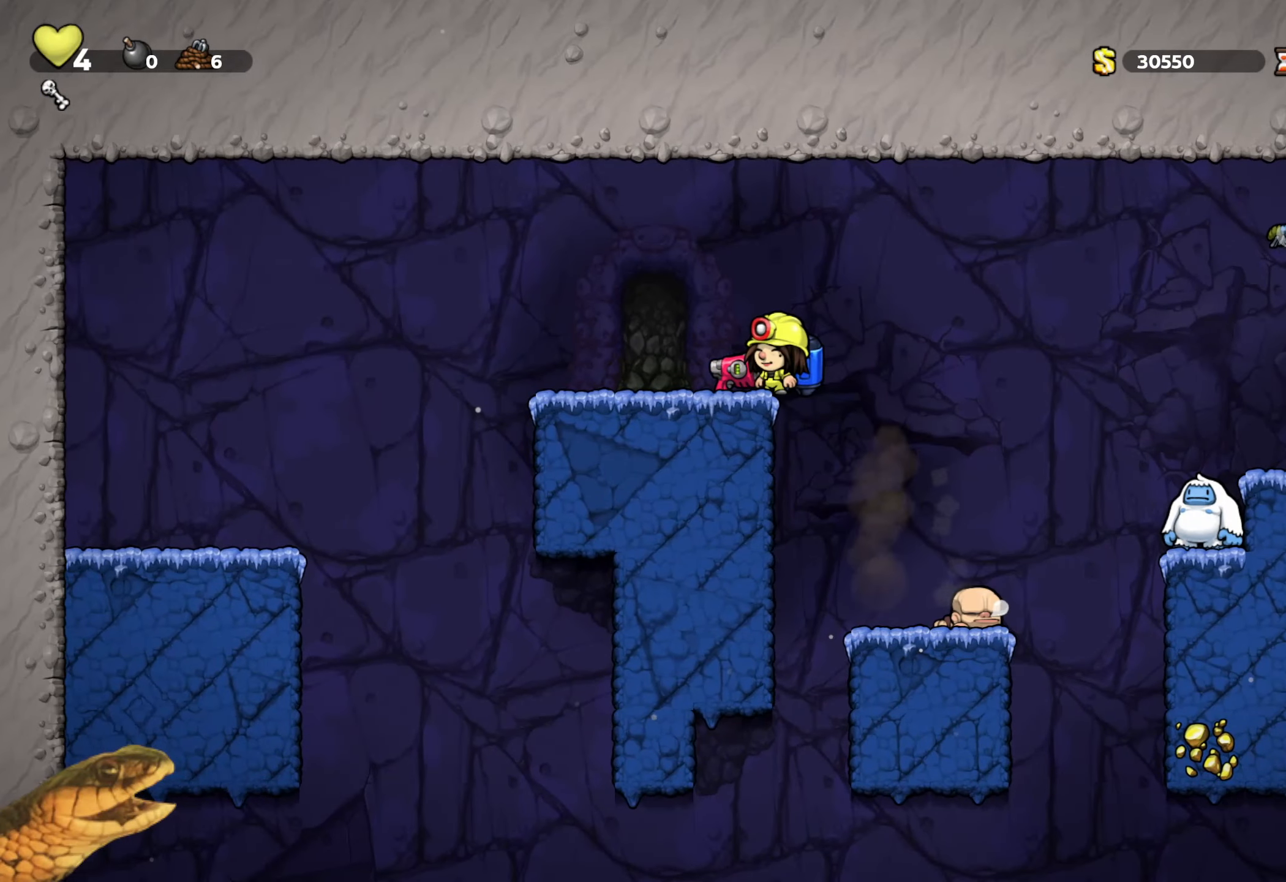
{"buttons": ["R2", "DPAD_DOWN", "DPAD_RIGHT"], "events": [[100, "DPAD_DOWN", "down"], [200, "X", "down"], [267, "DPAD_LEFT", "down"], [300, "X", "up"], [350, "DPAD_LEFT", "up"], [450, "DPAD_RIGHT", "down"]]}
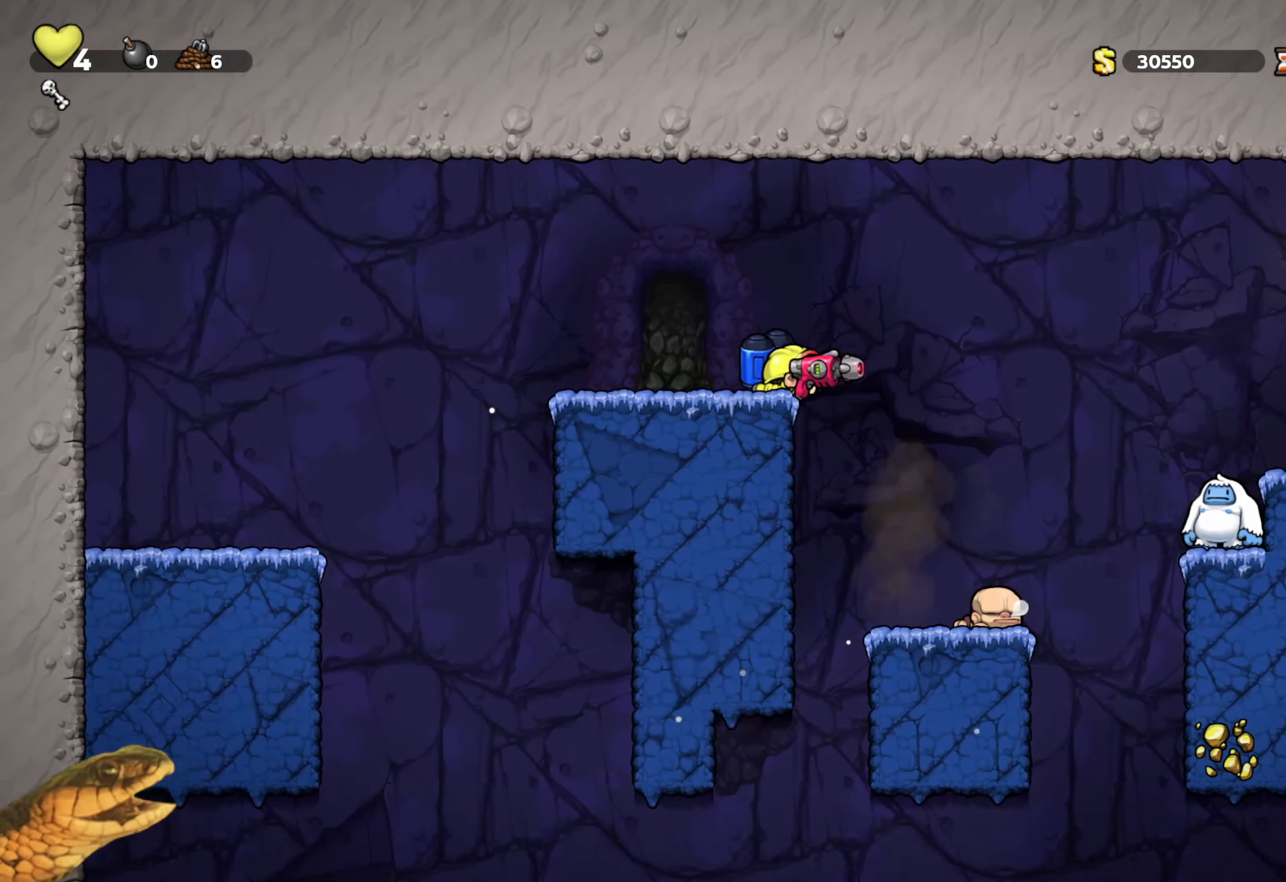
{"buttons": ["R2"], "events": [[17, "DPAD_DOWN", "up"], [200, "DPAD_RIGHT", "up"]]}
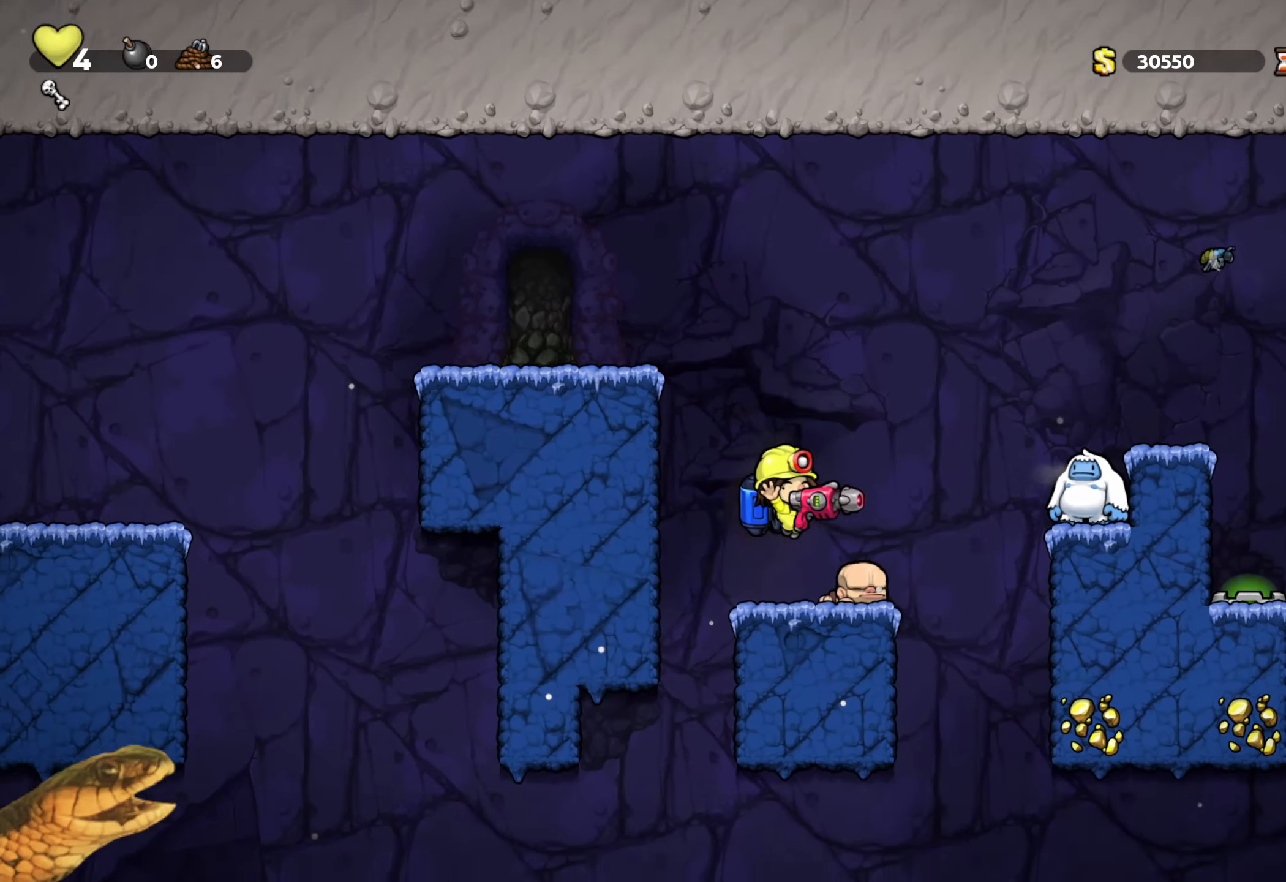
{"buttons": ["R2"], "events": [[50, "DPAD_LEFT", "down"], [217, "DPAD_LEFT", "up"]]}
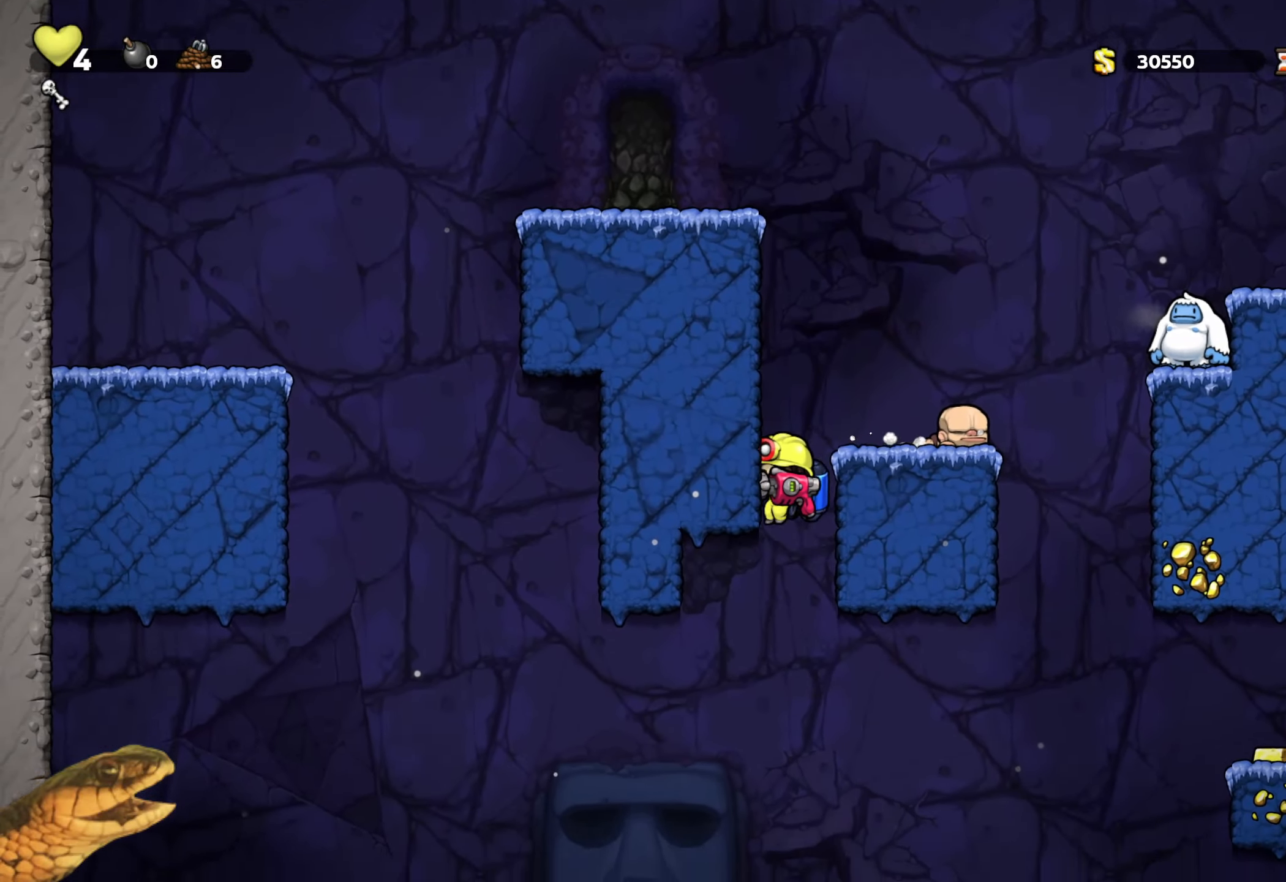
{"buttons": ["R2"], "events": [[117, "DPAD_RIGHT", "down"], [217, "A", "down"], [250, "DPAD_RIGHT", "up"], [317, "A", "up"]]}
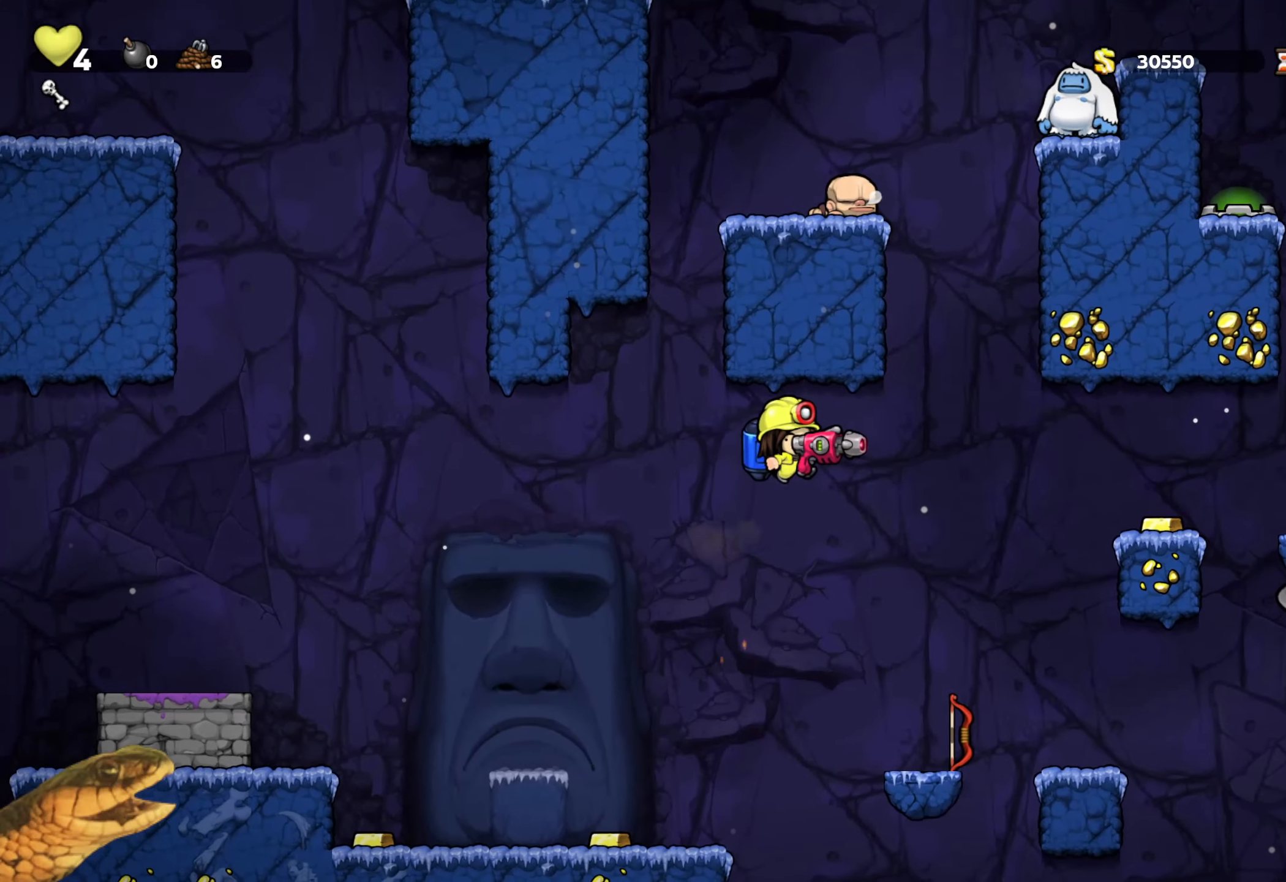
{"buttons": ["R2", "DPAD_DOWN"], "events": [[233, "DPAD_LEFT", "down"], [350, "DPAD_LEFT", "up"], [467, "DPAD_DOWN", "down"]]}
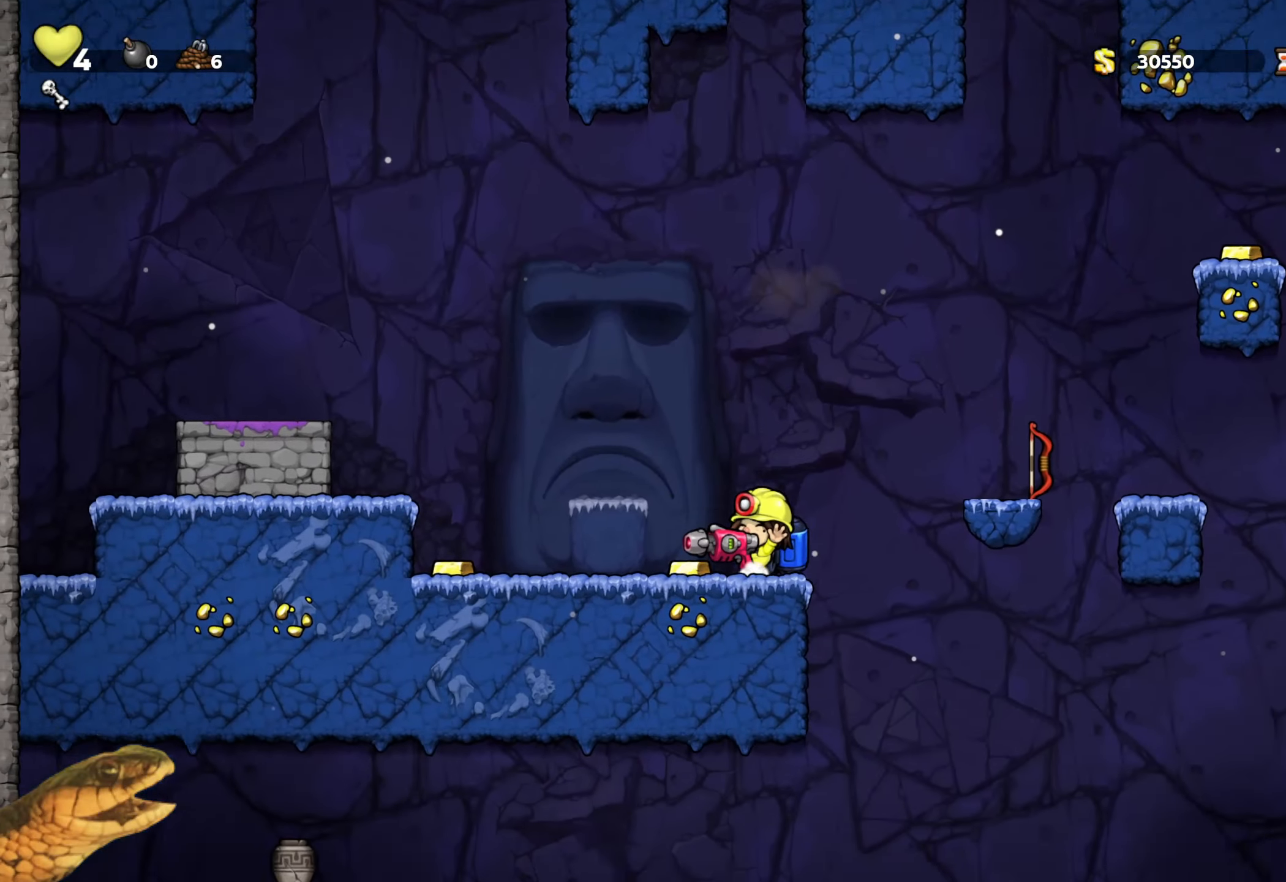
{"buttons": ["R2", "DPAD_RIGHT"], "events": [[50, "X", "down"], [133, "DPAD_DOWN", "up"], [133, "X", "up"], [167, "DPAD_RIGHT", "down"], [233, "A", "down"], [367, "A", "up"]]}
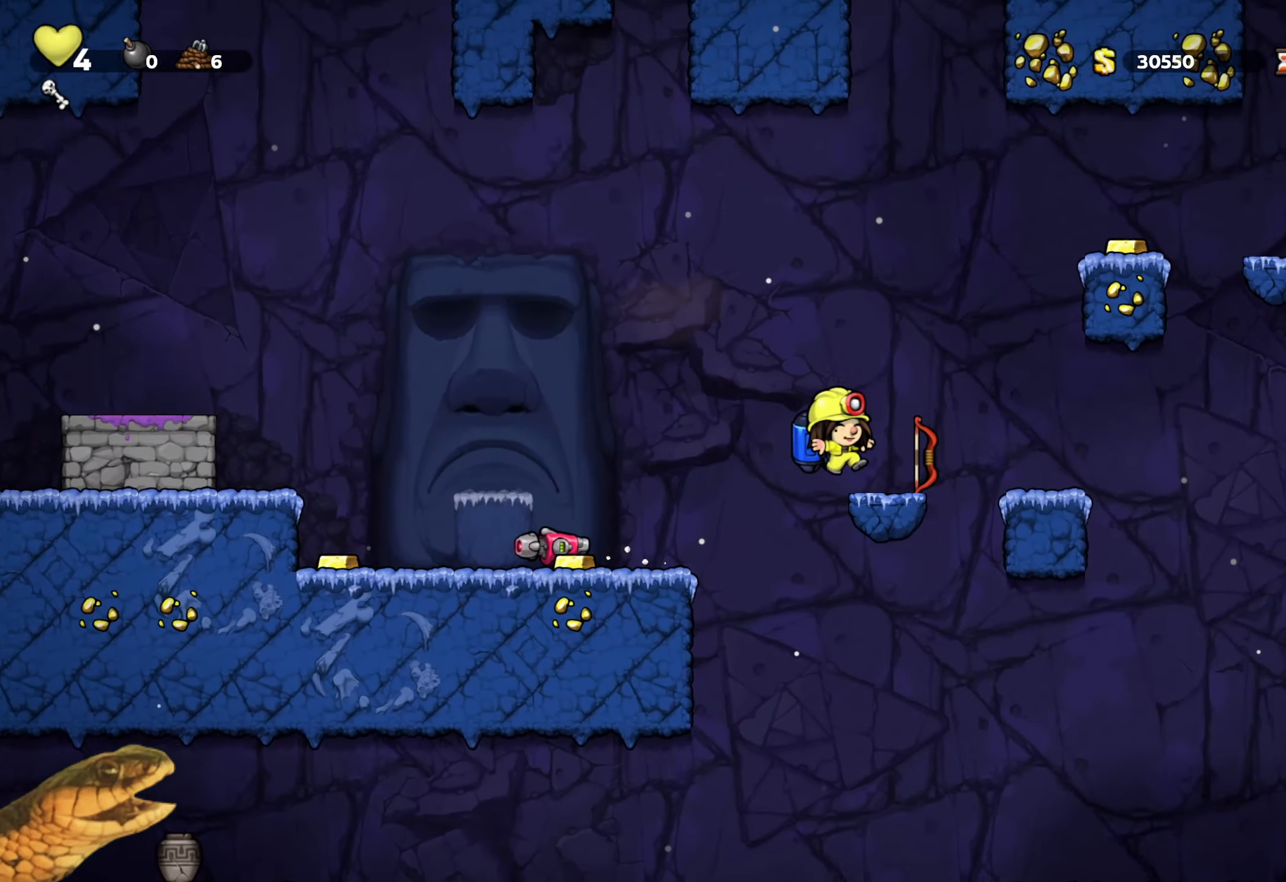
{"buttons": ["R2", "DPAD_RIGHT"], "events": [[50, "DPAD_RIGHT", "up"], [117, "DPAD_DOWN", "down"], [167, "X", "down"], [267, "X", "up"], [300, "DPAD_DOWN", "up"], [300, "DPAD_RIGHT", "down"]]}
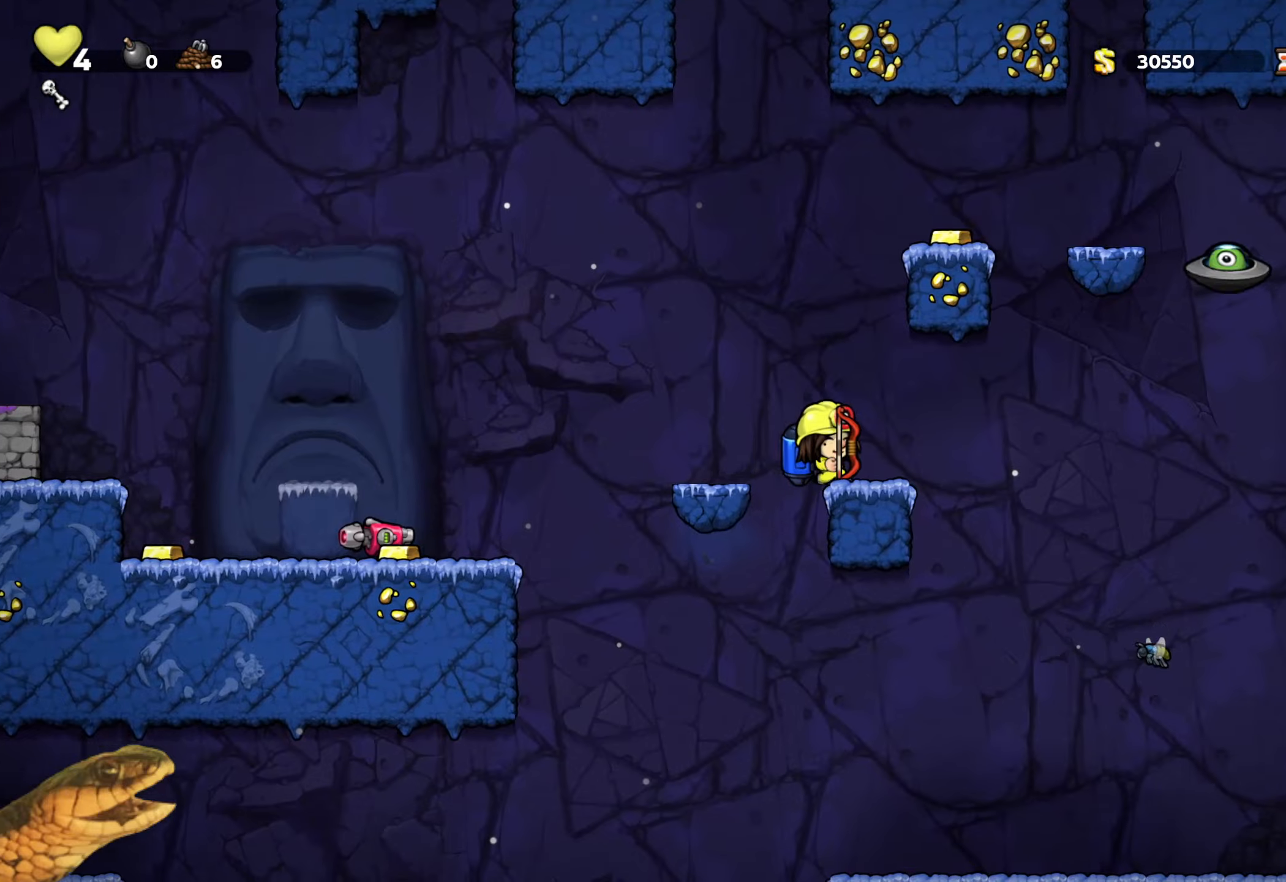
{"buttons": ["R2"], "events": [[267, "DPAD_RIGHT", "up"]]}
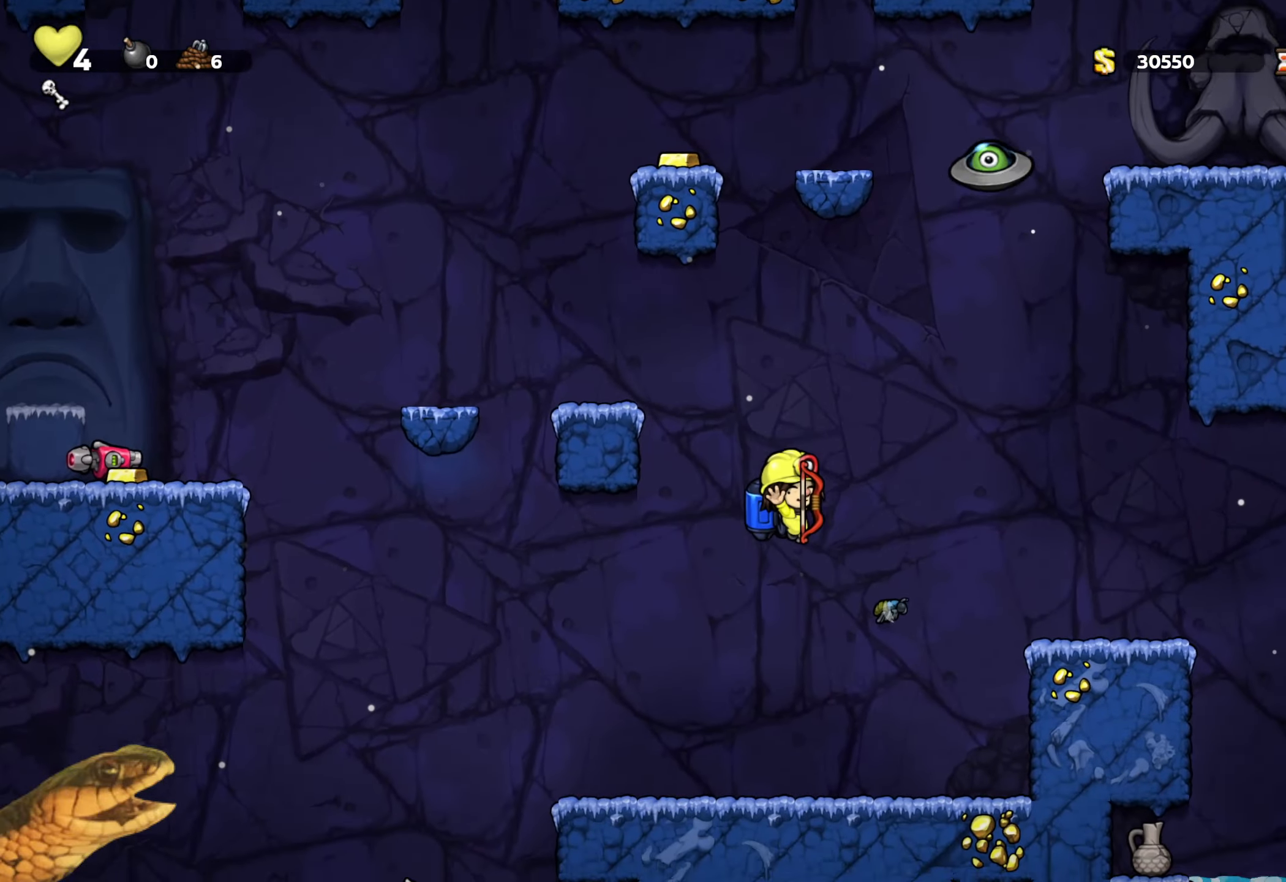
{"buttons": ["R2", "DPAD_DOWN"], "events": [[250, "DPAD_DOWN", "down"]]}
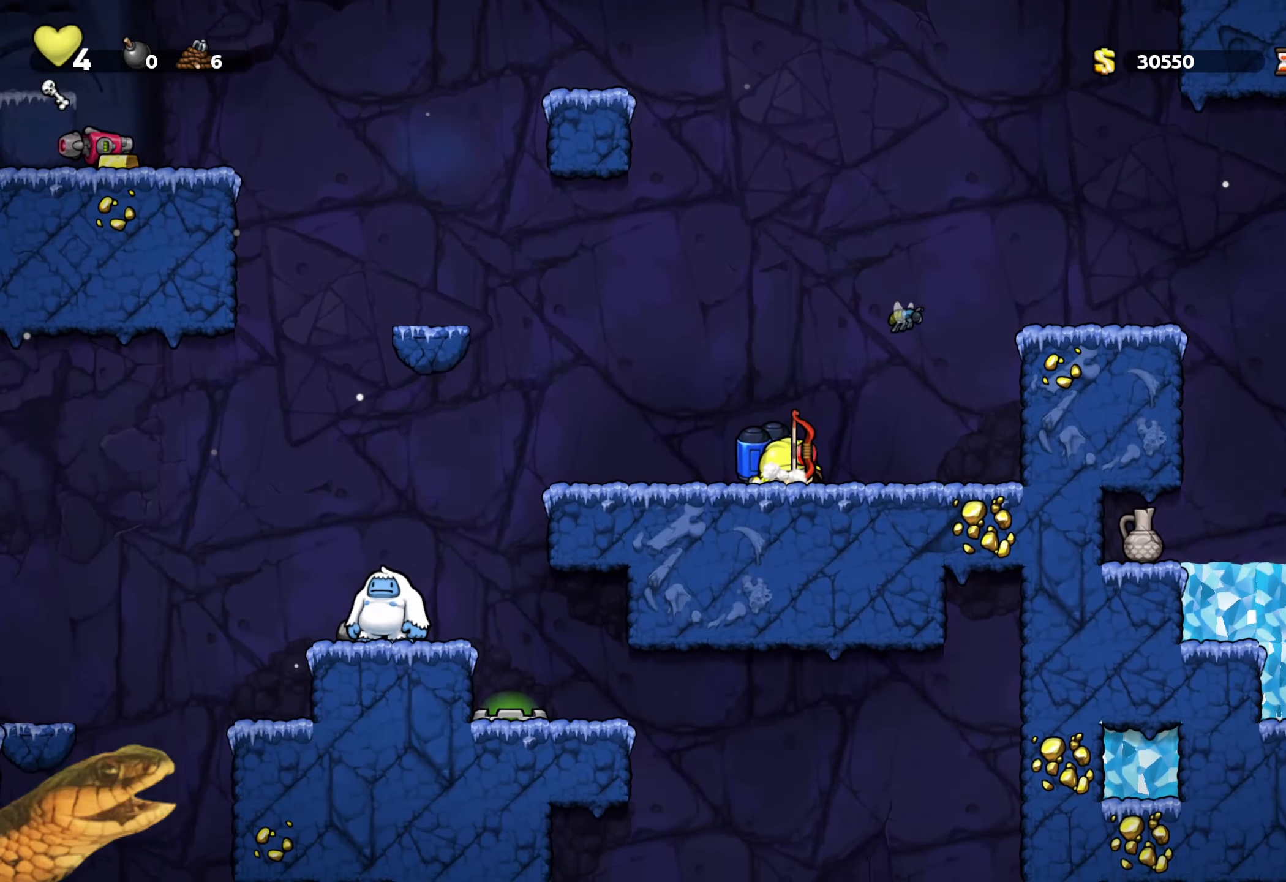
{"buttons": ["R2", "DPAD_LEFT"], "events": [[367, "DPAD_LEFT", "down"], [384, "DPAD_DOWN", "up"]]}
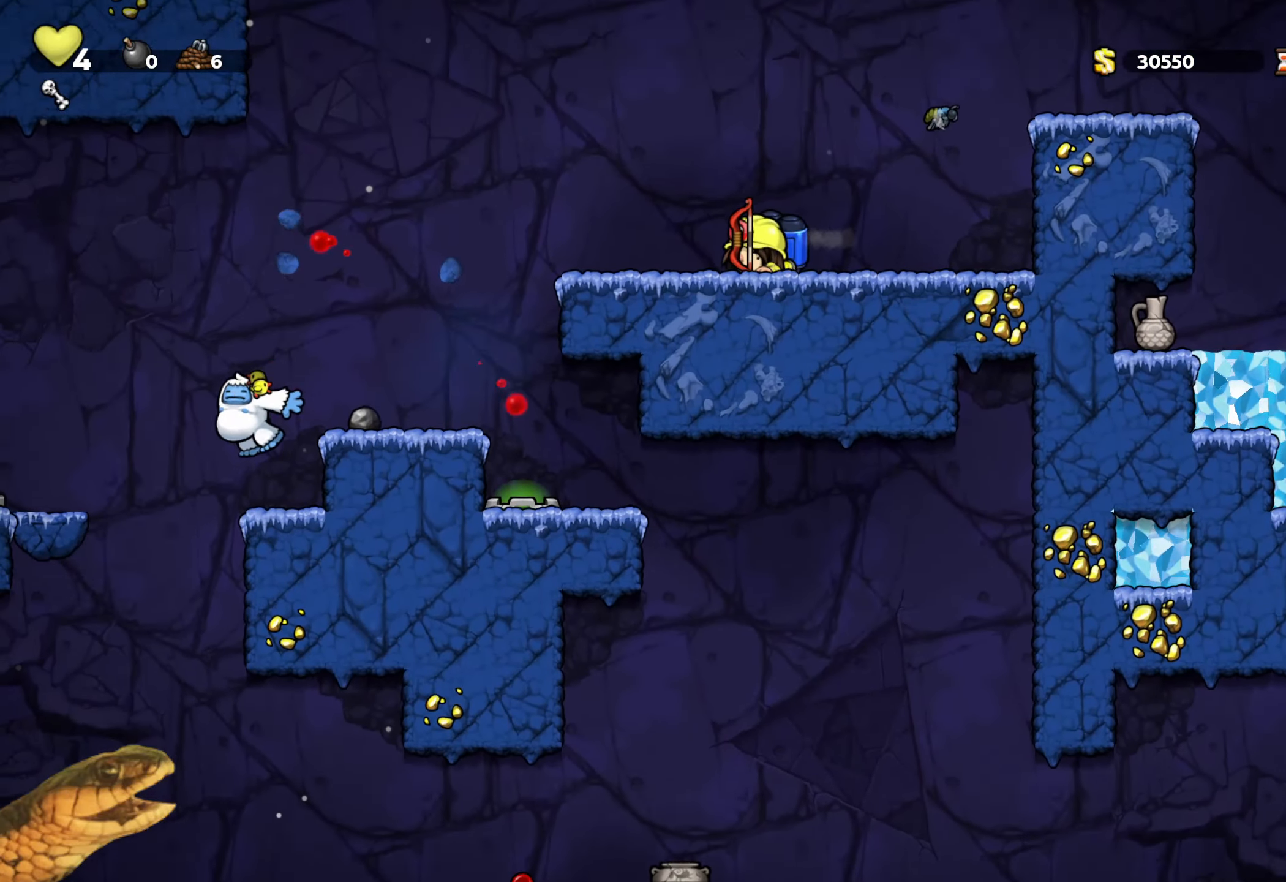
{"buttons": ["R2"], "events": [[367, "DPAD_LEFT", "up"]]}
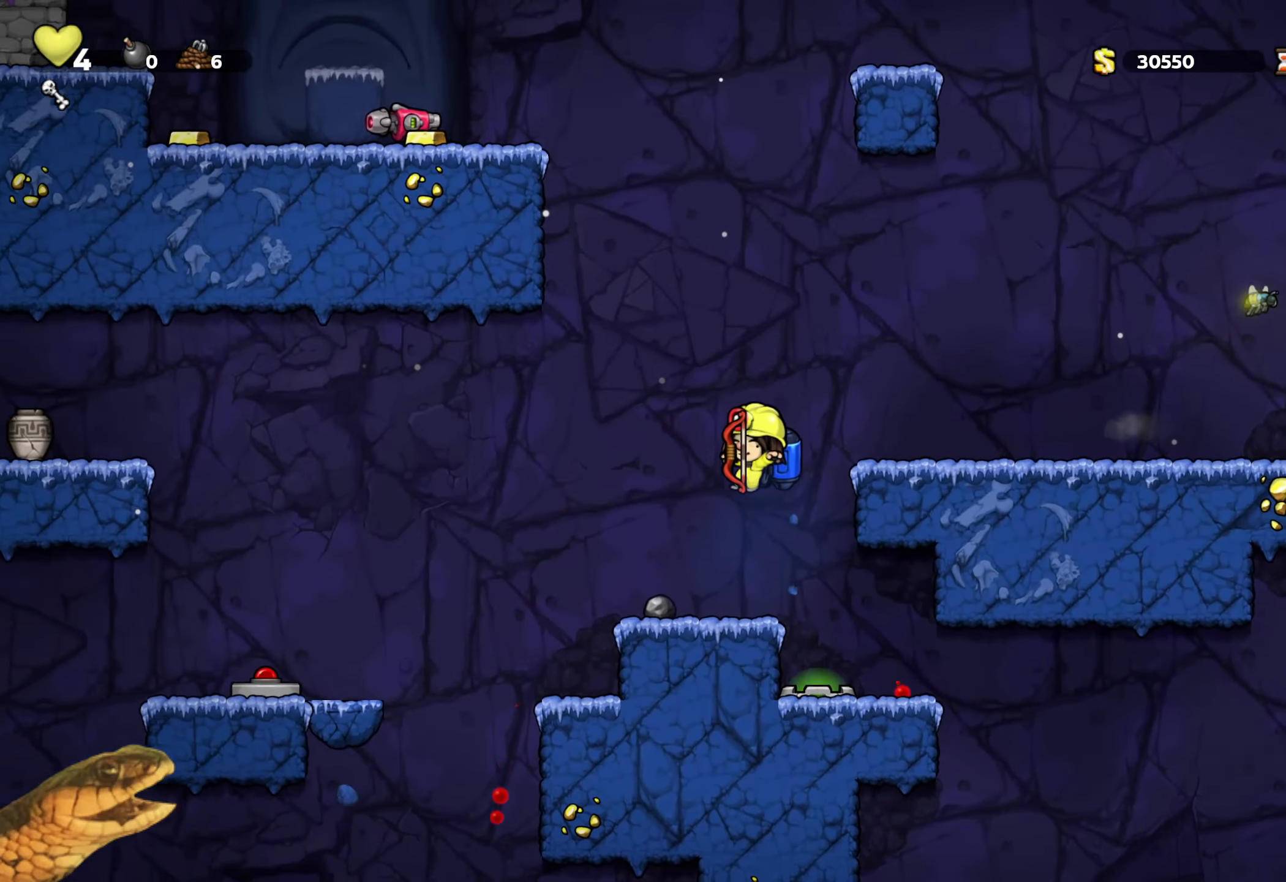
{"buttons": ["R2"], "events": [[134, "DPAD_RIGHT", "down"], [334, "DPAD_RIGHT", "up"]]}
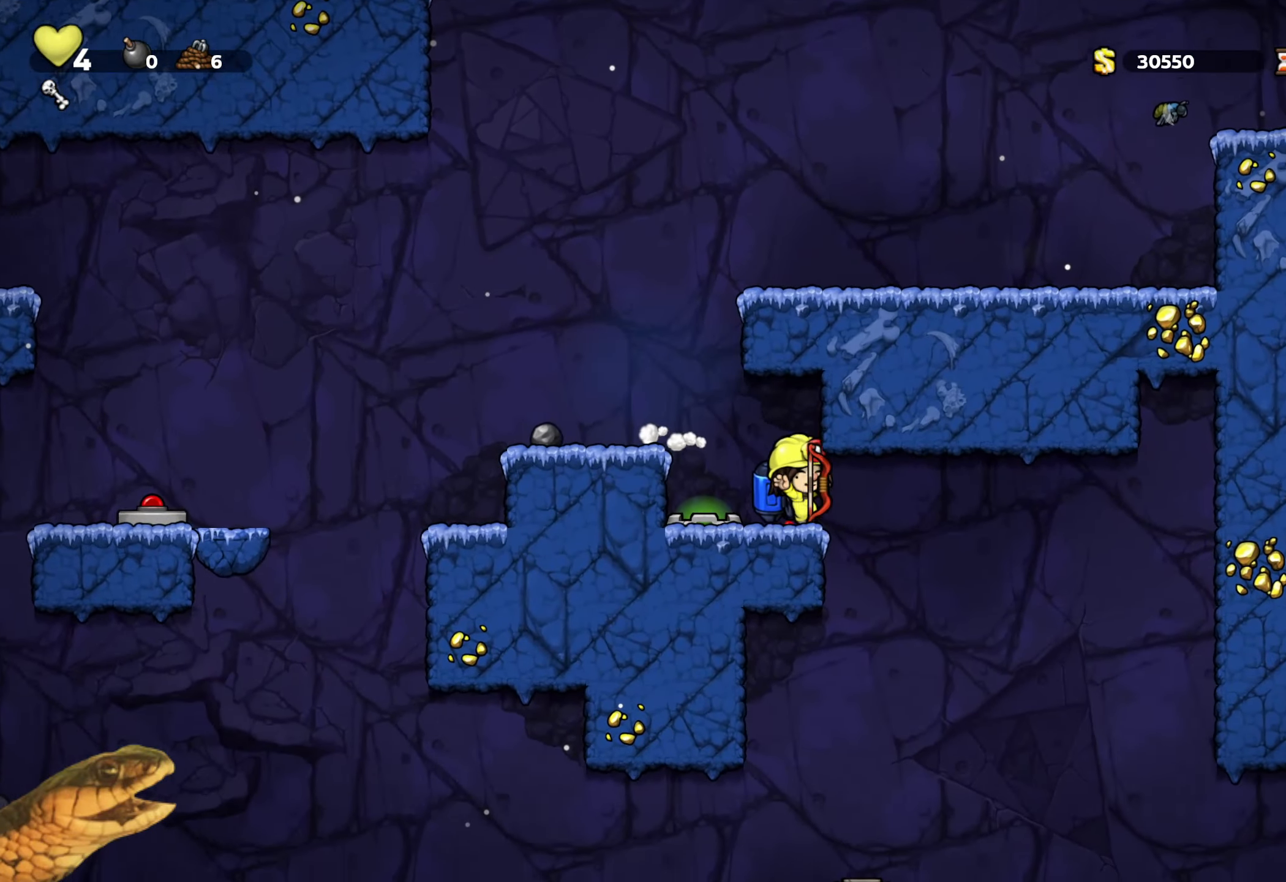
{"buttons": ["R2"], "events": [[67, "DPAD_RIGHT", "down"], [200, "DPAD_RIGHT", "up"]]}
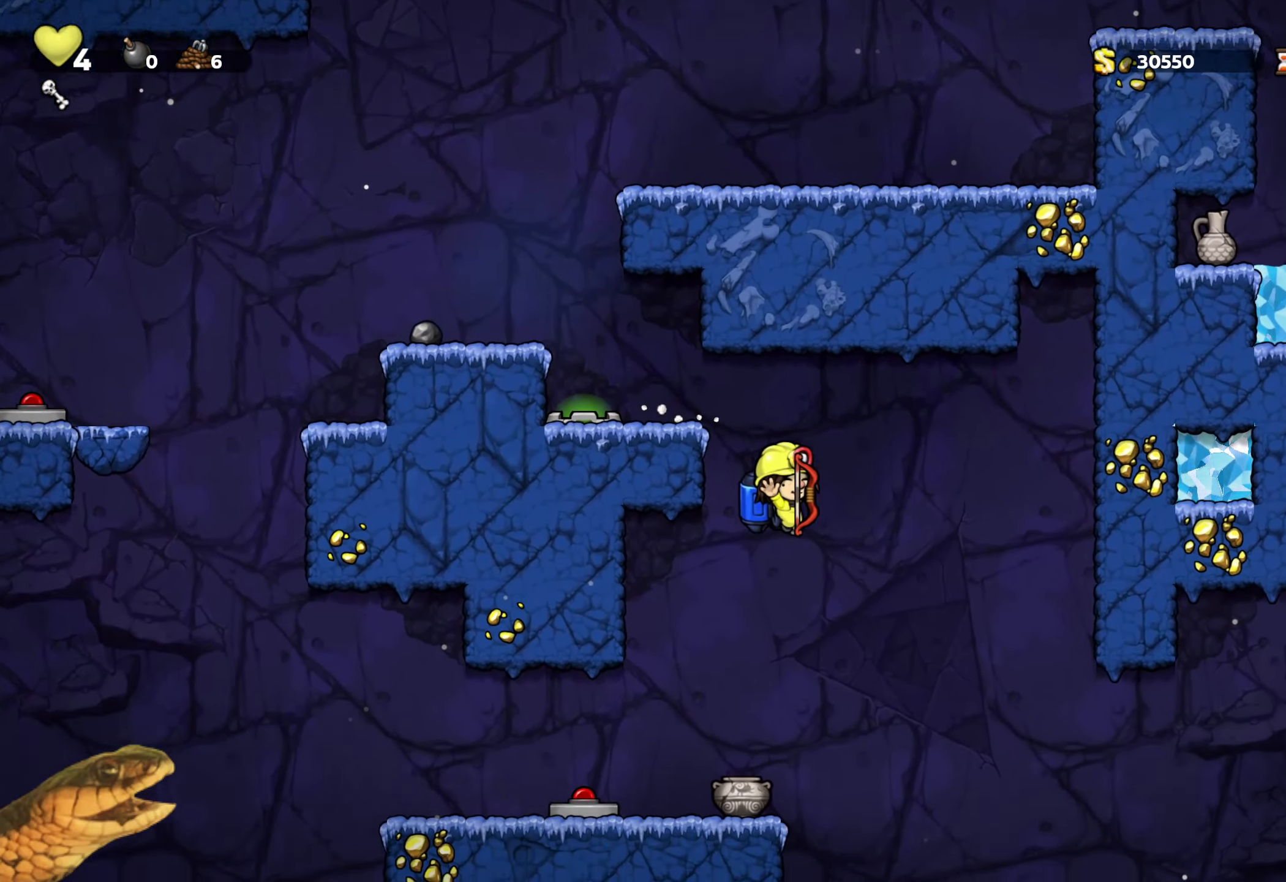
{"buttons": ["R2"], "events": [[184, "A", "down"], [217, "DPAD_RIGHT", "down"], [250, "A", "up"], [367, "DPAD_RIGHT", "up"]]}
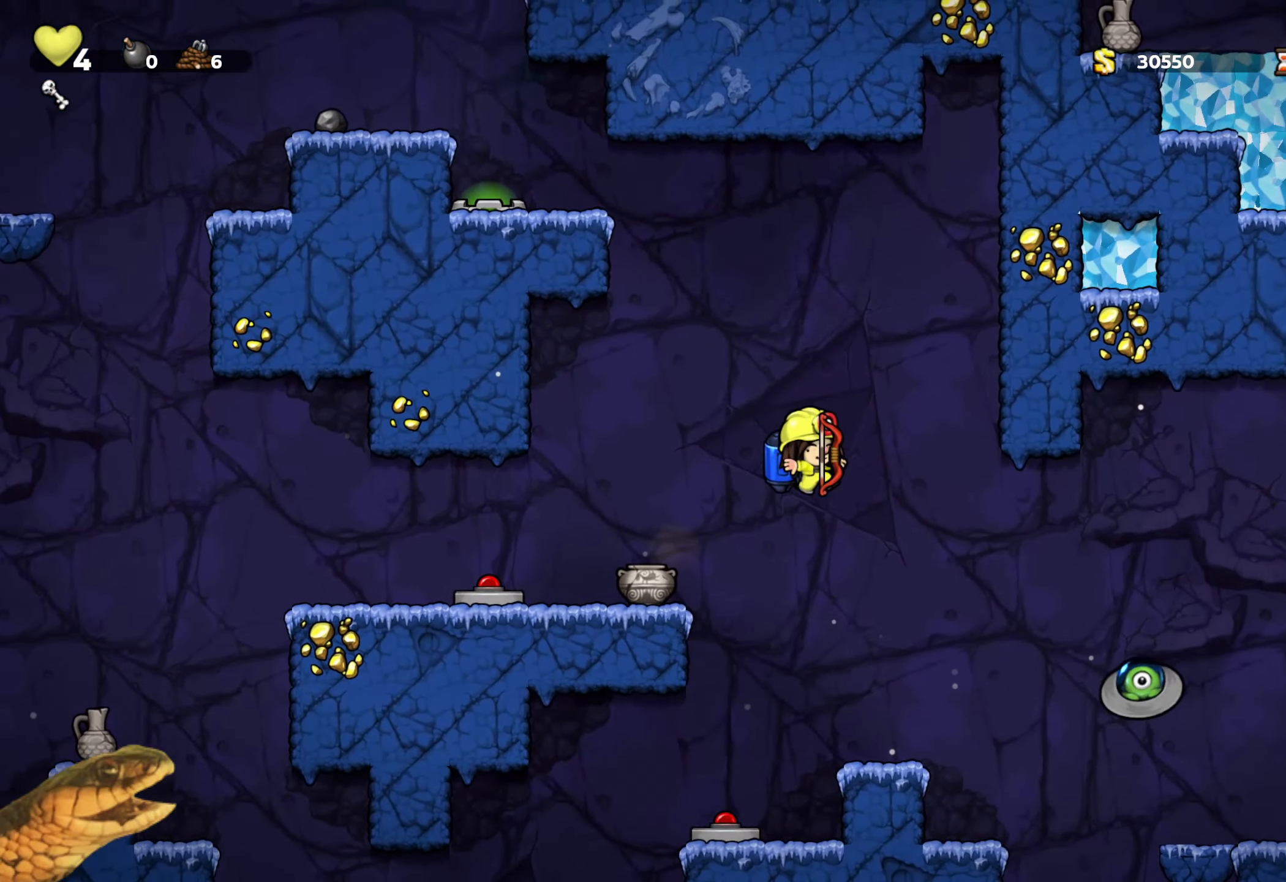
{"buttons": ["R2"], "events": [[217, "DPAD_RIGHT", "down"], [317, "DPAD_RIGHT", "up"]]}
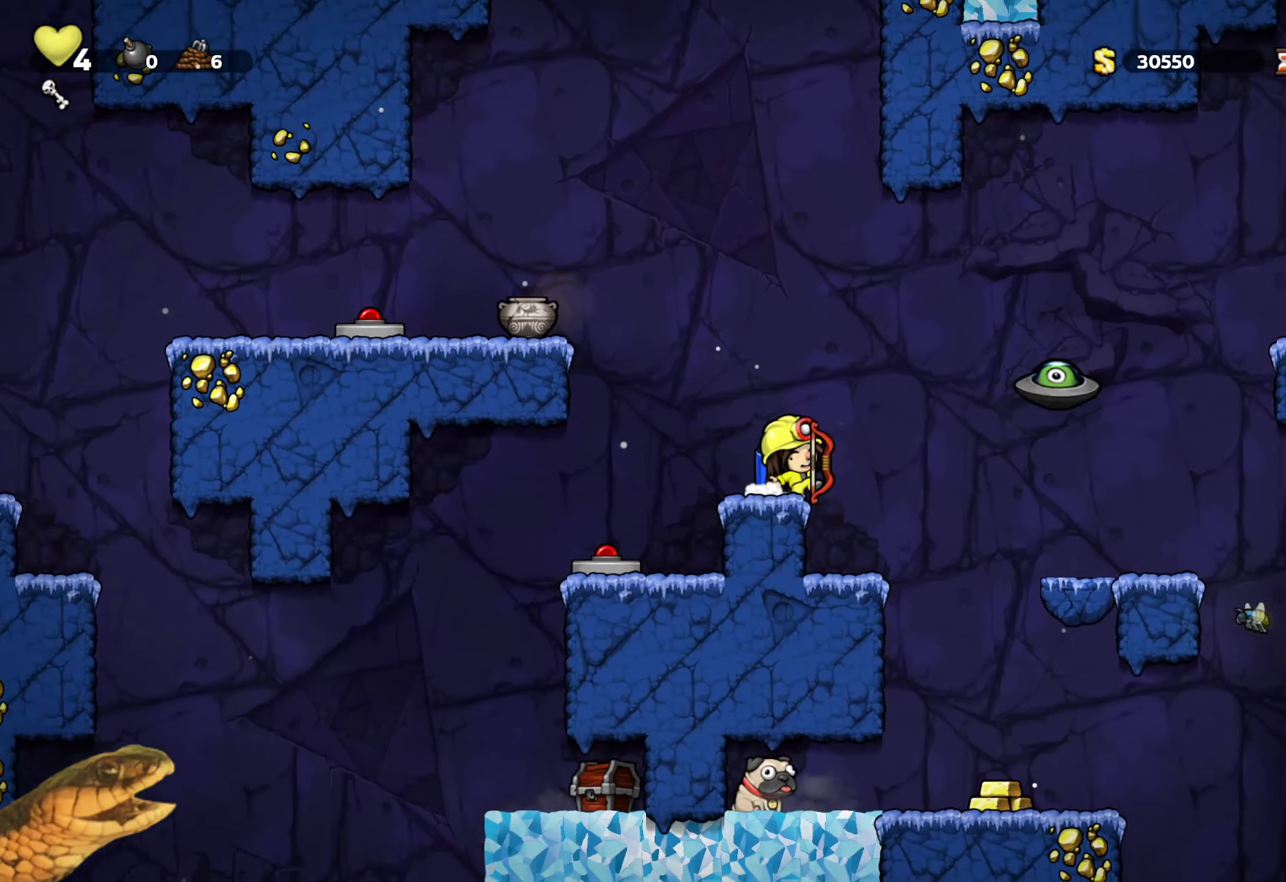
{"buttons": ["R2"], "events": [[184, "A", "down"], [234, "A", "up"], [334, "DPAD_LEFT", "down"], [350, "A", "down"], [467, "DPAD_LEFT", "up"], [484, "A", "up"]]}
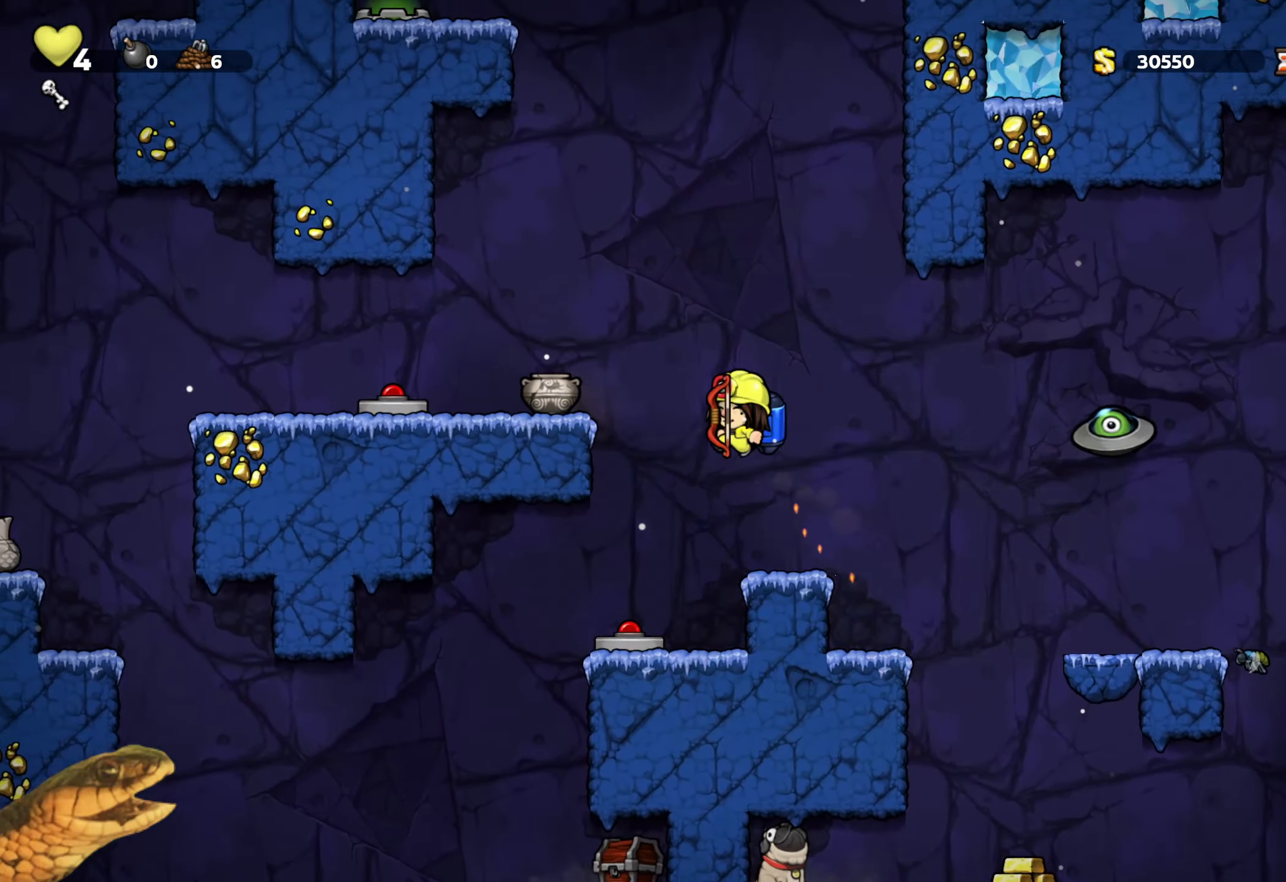
{"buttons": ["A", "R2", "DPAD_LEFT"], "events": [[67, "A", "down"], [134, "DPAD_LEFT", "down"], [200, "A", "up"], [450, "A", "down"]]}
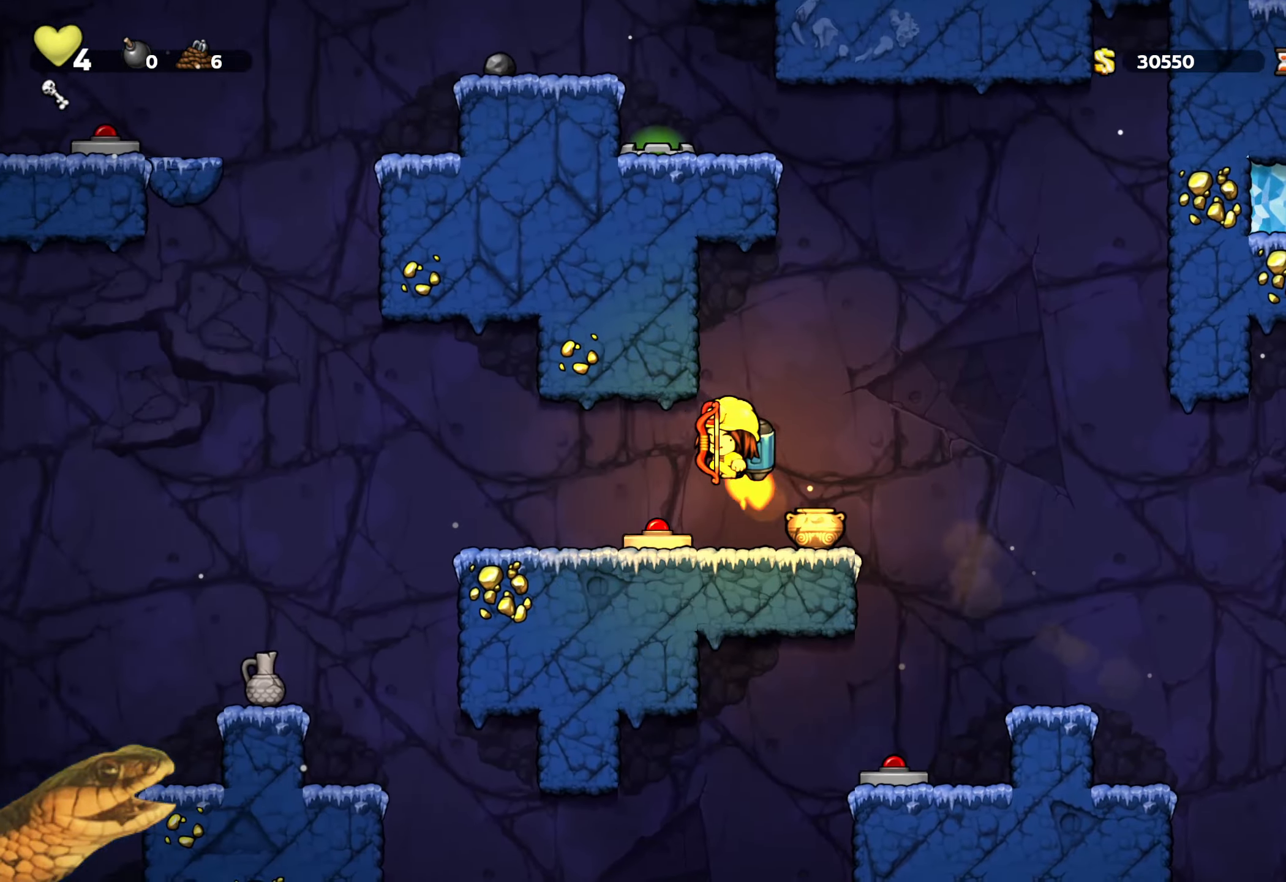
{"buttons": ["R2"], "events": [[50, "A", "up"], [200, "A", "down"], [316, "A", "up"], [500, "DPAD_LEFT", "up"]]}
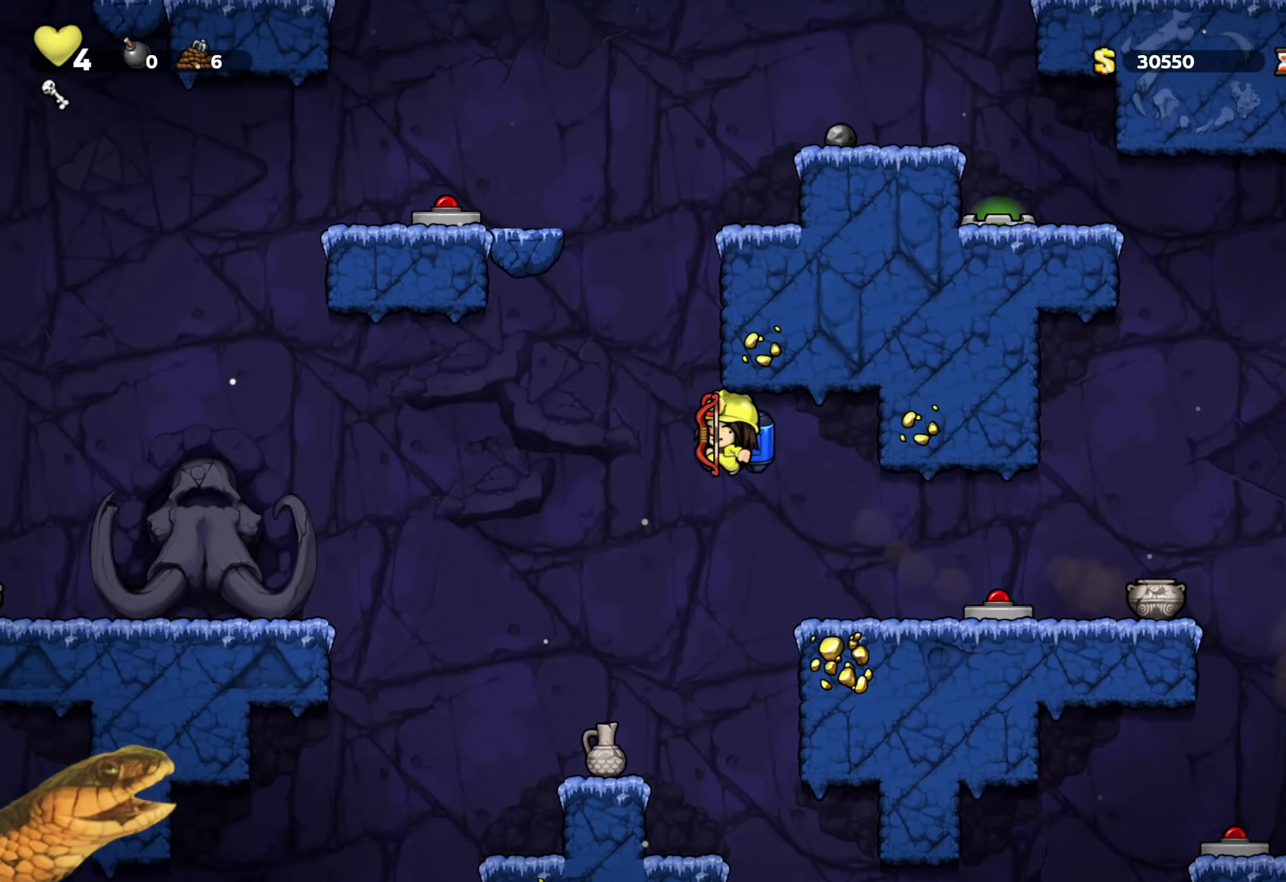
{"buttons": ["R2"], "events": [[333, "DPAD_LEFT", "down"], [450, "DPAD_LEFT", "up"]]}
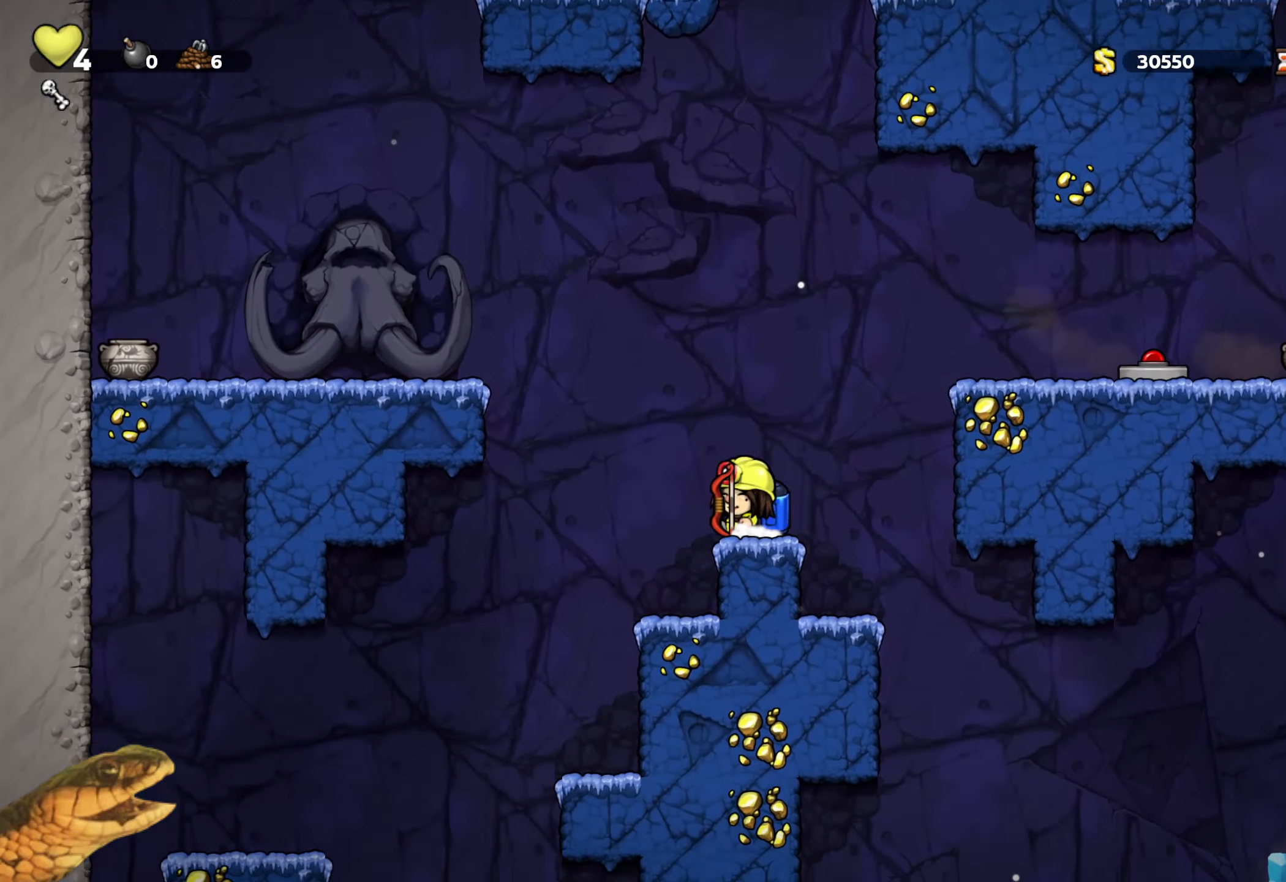
{"buttons": ["R2", "DPAD_DOWN", "DPAD_RIGHT"], "events": [[116, "DPAD_LEFT", "down"], [183, "DPAD_LEFT", "up"], [450, "DPAD_RIGHT", "down"], [500, "DPAD_DOWN", "down"]]}
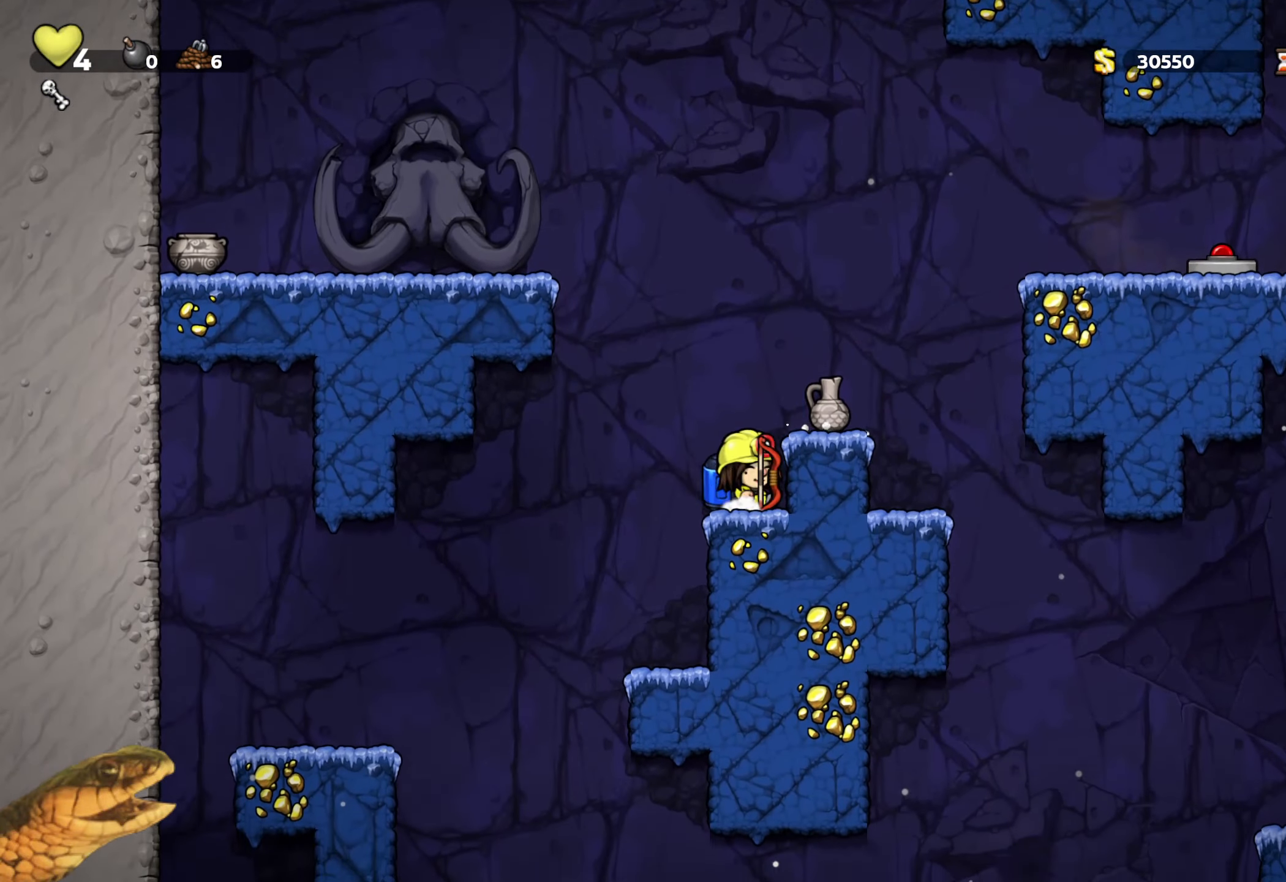
{"buttons": ["R2", "DPAD_DOWN"], "events": [[50, "DPAD_RIGHT", "up"], [66, "X", "down"], [183, "X", "up"], [383, "X", "down"], [466, "X", "up"]]}
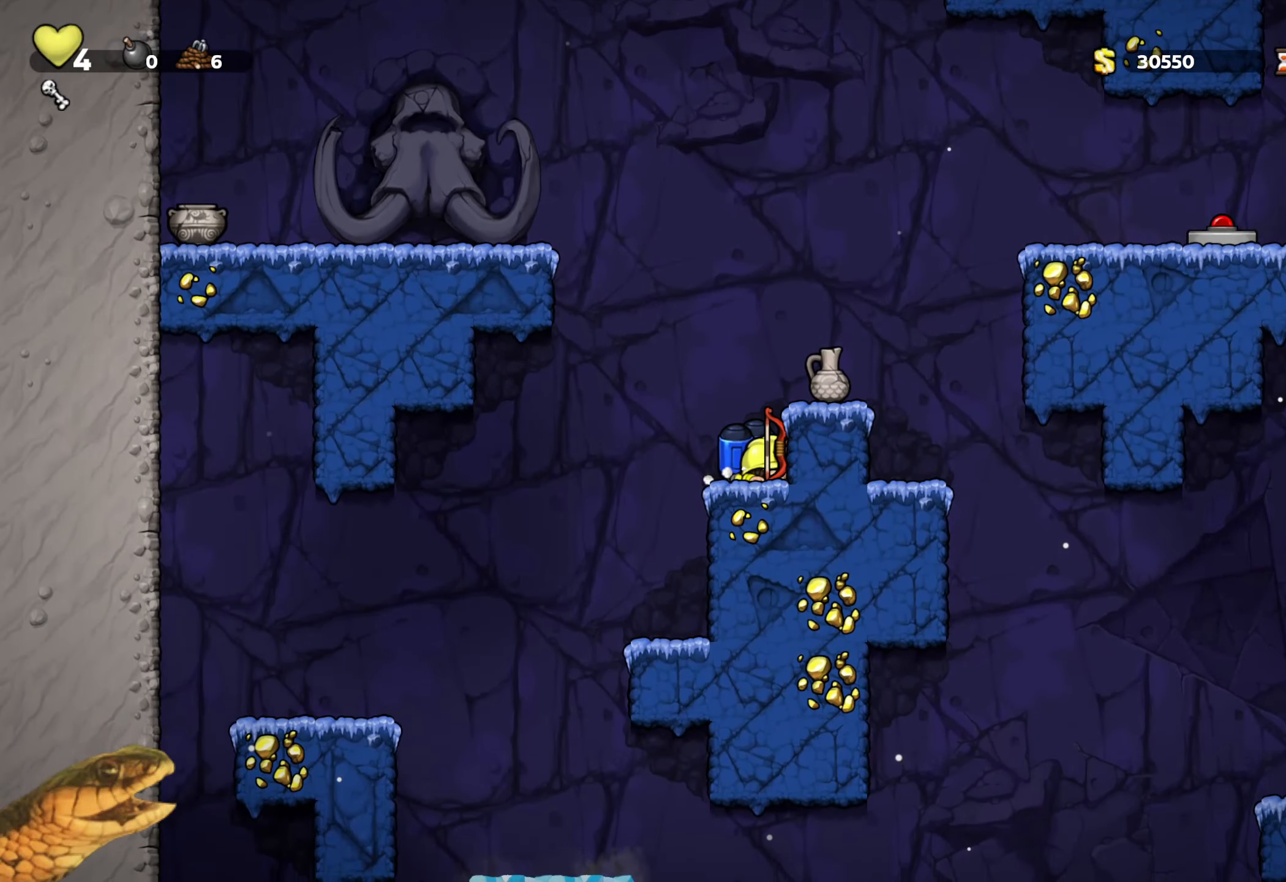
{"buttons": ["A", "R2", "DPAD_LEFT"], "events": [[100, "A", "down"], [100, "DPAD_DOWN", "up"], [116, "DPAD_LEFT", "down"], [200, "A", "up"], [233, "DPAD_LEFT", "up"], [250, "A", "down"], [433, "DPAD_LEFT", "down"]]}